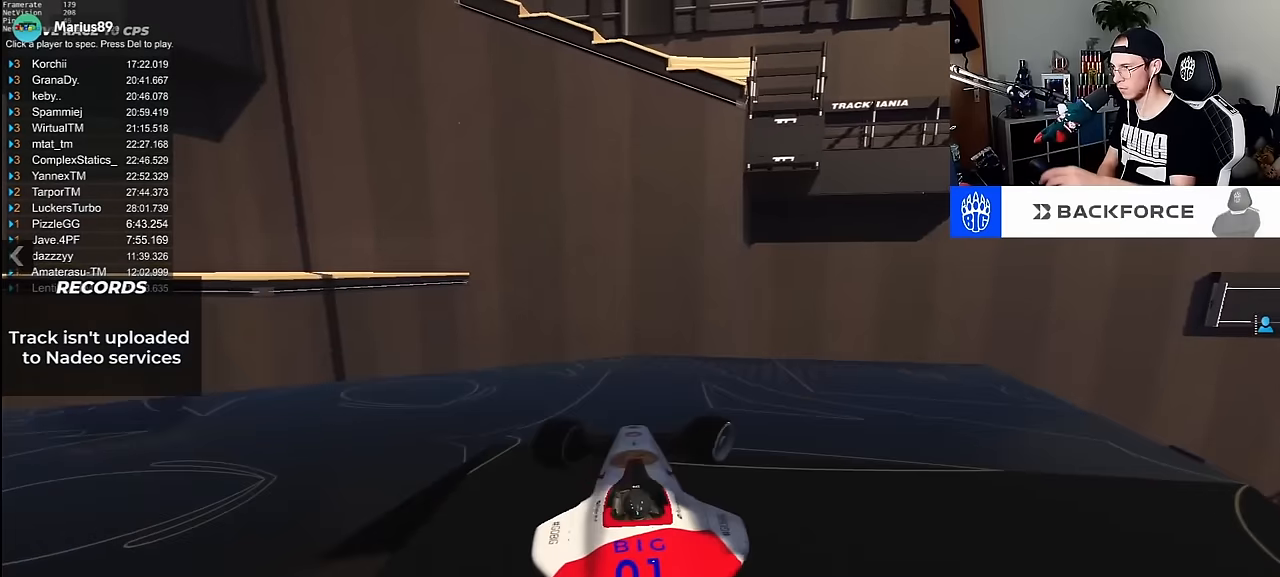
Gameplay with keyboard; each line is a JSON object with the keys held at the frame after it. "events" lists presses ("down") and releases ("up") of "down", "left", "right" and "up" between this image and that frame as [ms after this image, input, new state], when the widget could be followed in between. No other keys are recorded. Mouse input is not recorded.
{"keys": ["right"], "events": [[117, "down", "up"], [233, "up", "up"], [383, "up", "down"], [467, "up", "up"]]}
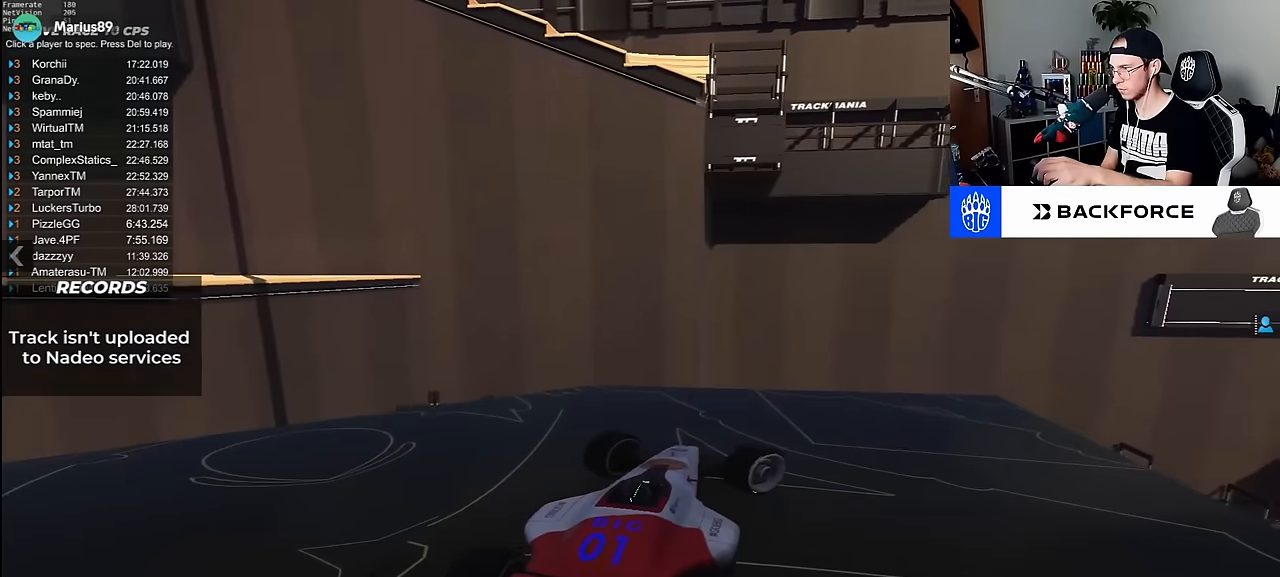
{"keys": ["right"], "events": [[150, "up", "down"], [200, "up", "up"]]}
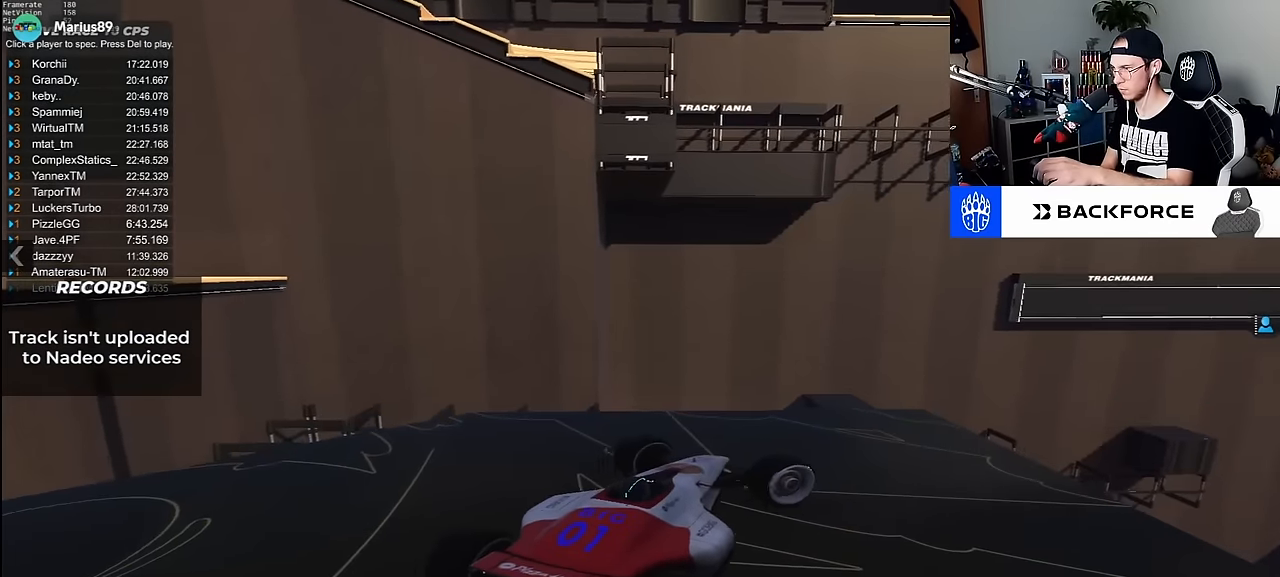
{"keys": ["right"], "events": [[200, "up", "down"], [233, "up", "up"]]}
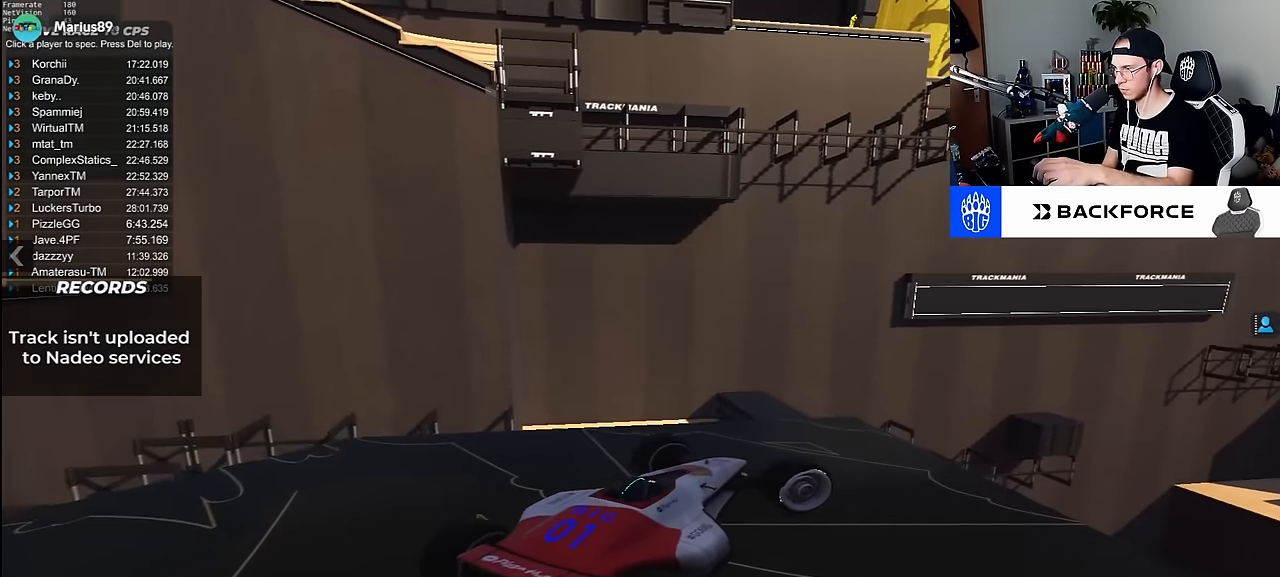
{"keys": ["right"], "events": [[233, "up", "down"], [317, "up", "up"]]}
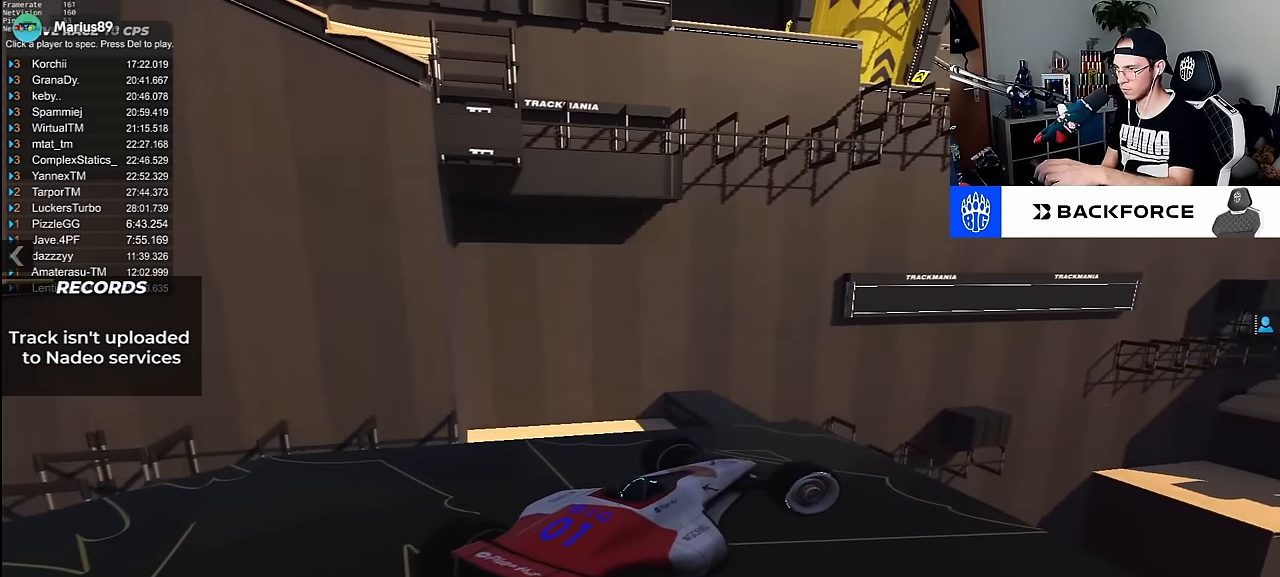
{"keys": ["down", "left"], "events": [[217, "right", "up"], [283, "left", "down"], [417, "down", "down"]]}
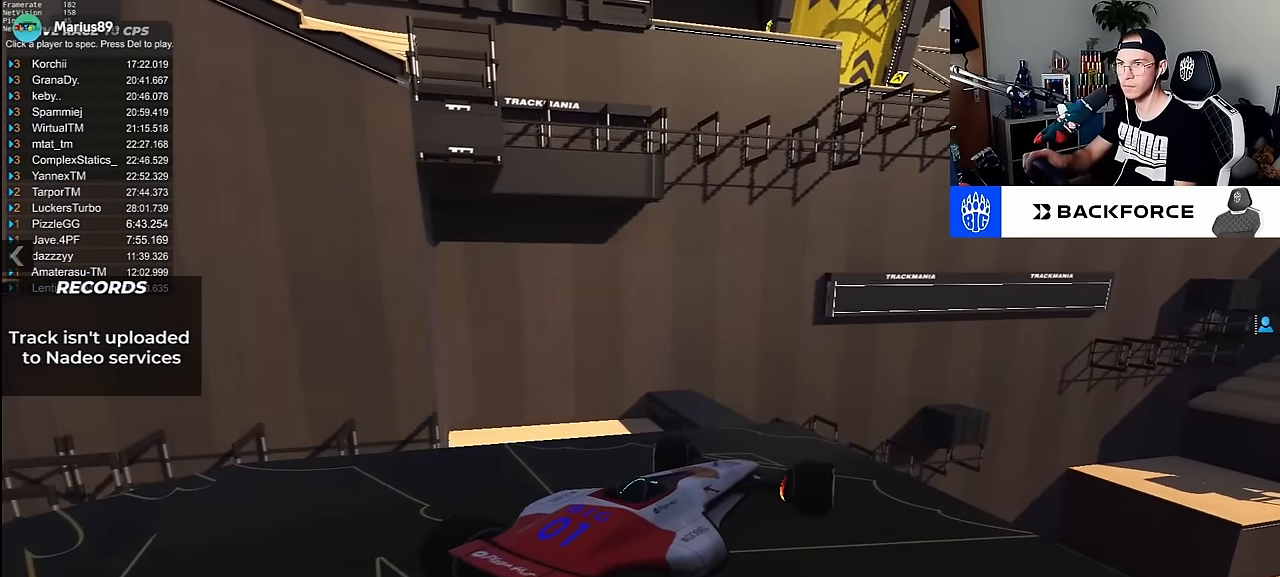
{"keys": ["down"], "events": [[283, "down", "up"], [417, "left", "up"], [450, "down", "down"]]}
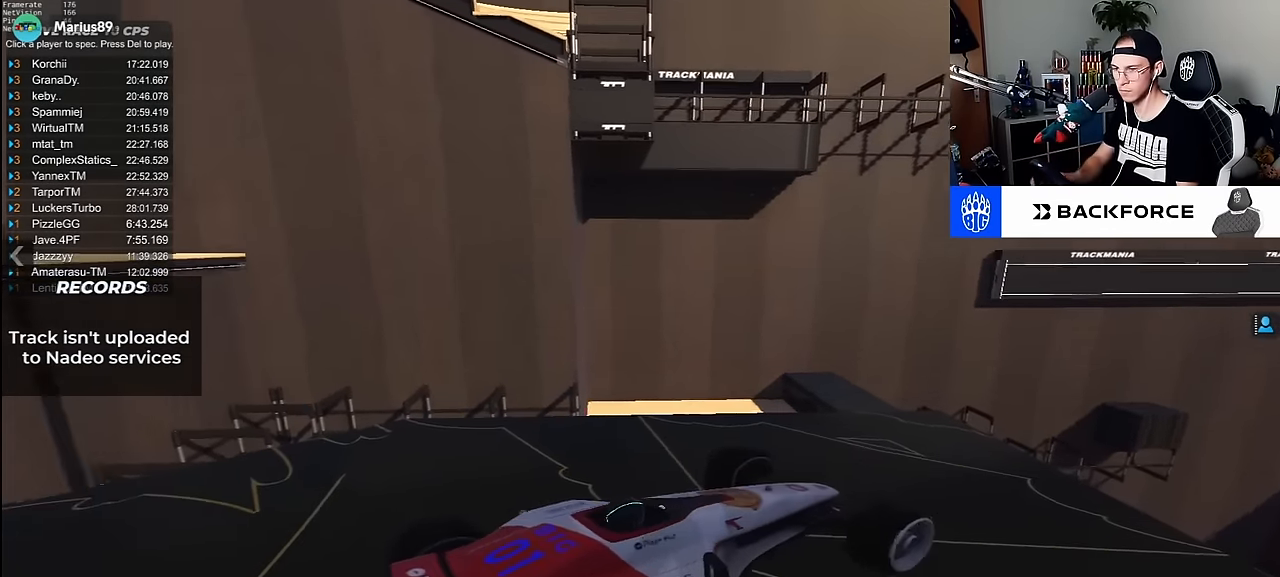
{"keys": ["right"], "events": [[50, "right", "down"], [83, "down", "up"], [167, "down", "down"], [250, "down", "up"]]}
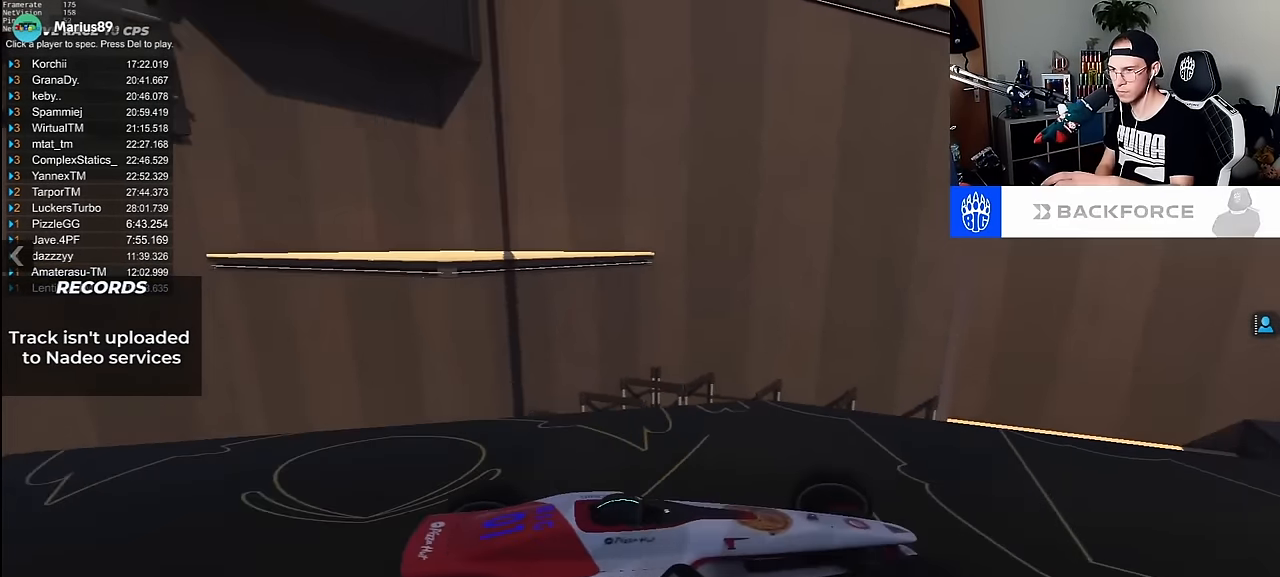
{"keys": ["right"], "events": [[383, "down", "down"], [467, "down", "up"]]}